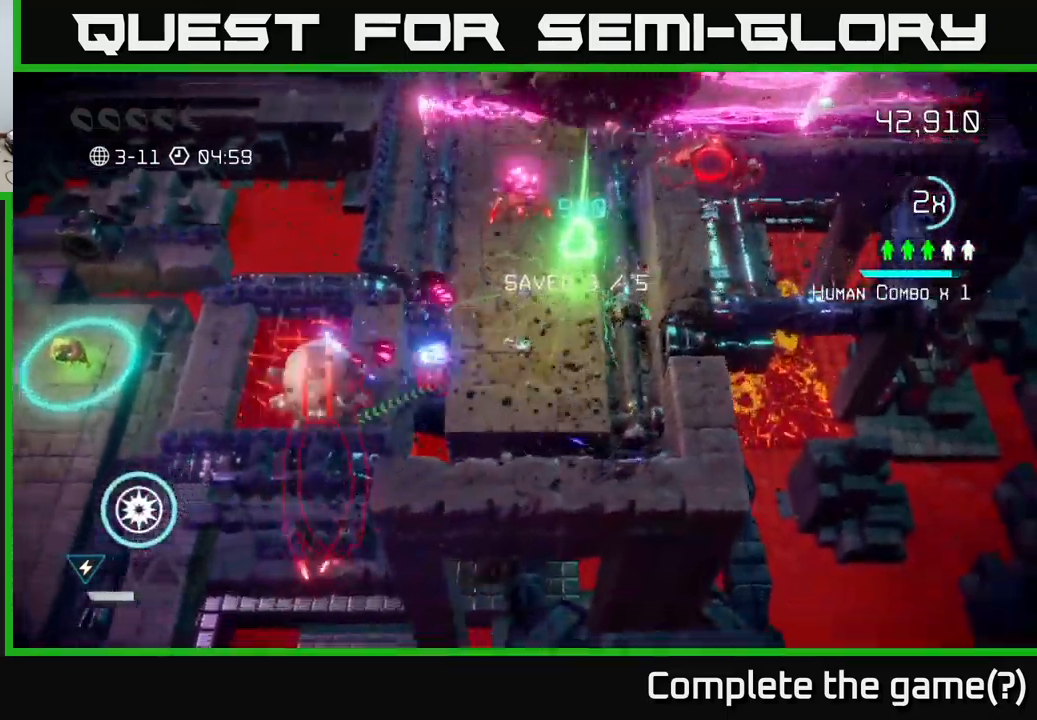
Gameplay with a controller (Xbox layout); each line is a JSON object with the inputs held at the frame after it. "events" lists button and stick changes between this image and that frame as [ms after this image, input, new state], when the widget could be followed in between.
{"buttons": [], "left_stick": "center", "right_stick": "left", "events": [[117, "left_stick", "center"], [350, "left_stick", "down"], [467, "left_stick", "center"]]}
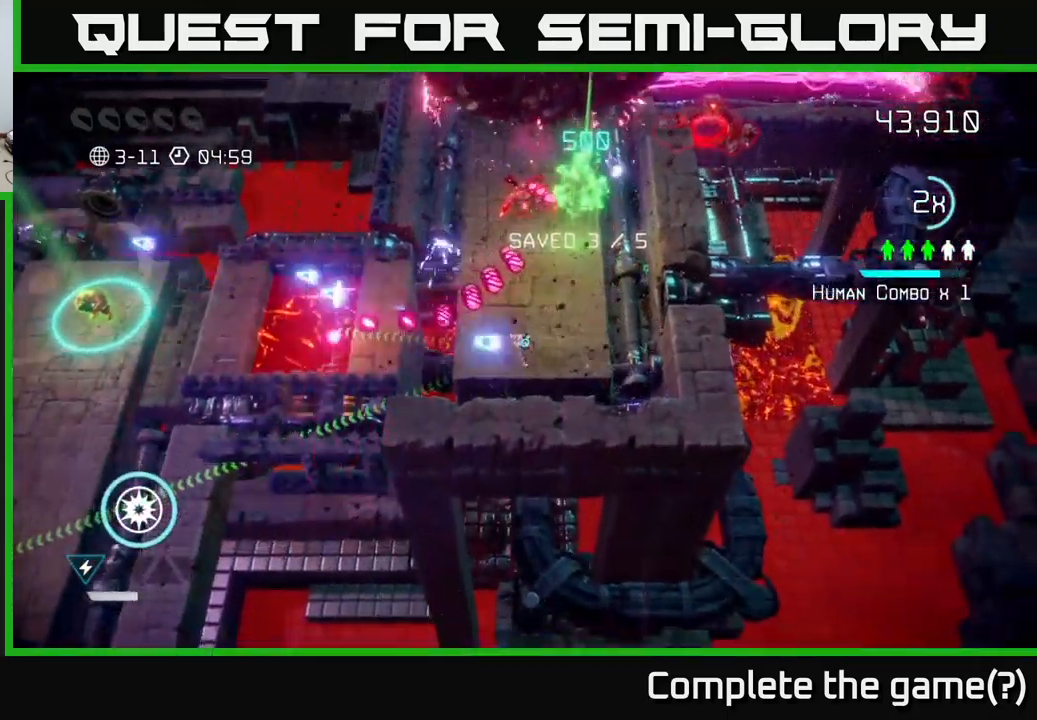
{"buttons": [], "left_stick": "left", "right_stick": "left", "events": [[167, "left_stick", "left"]]}
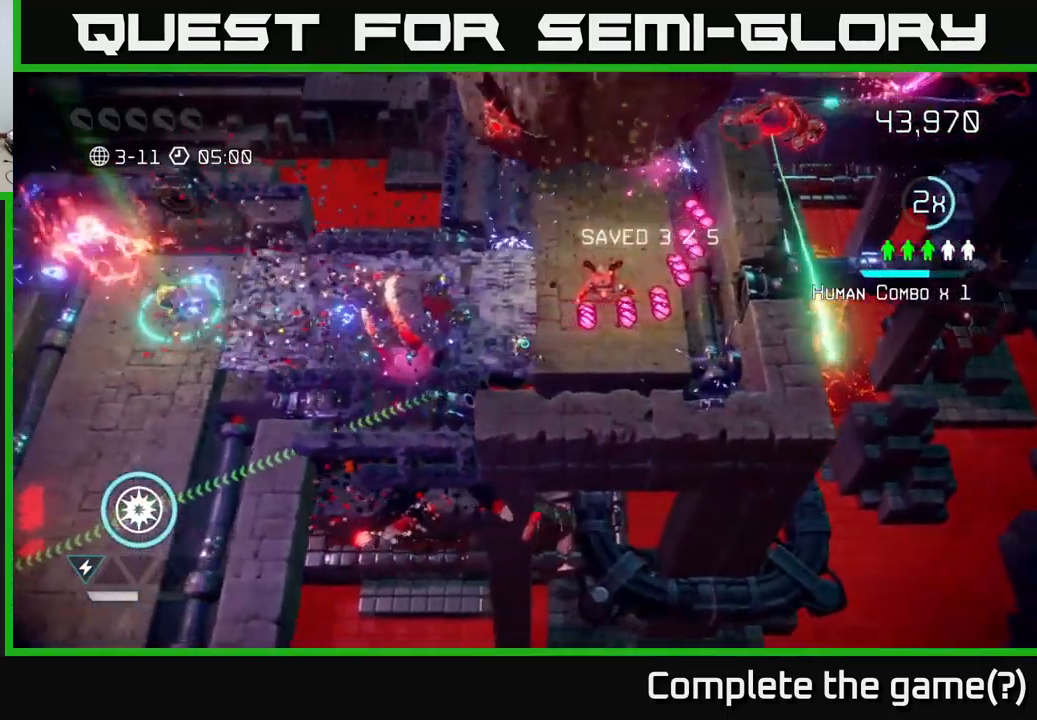
{"buttons": [], "left_stick": "left", "right_stick": "left", "events": []}
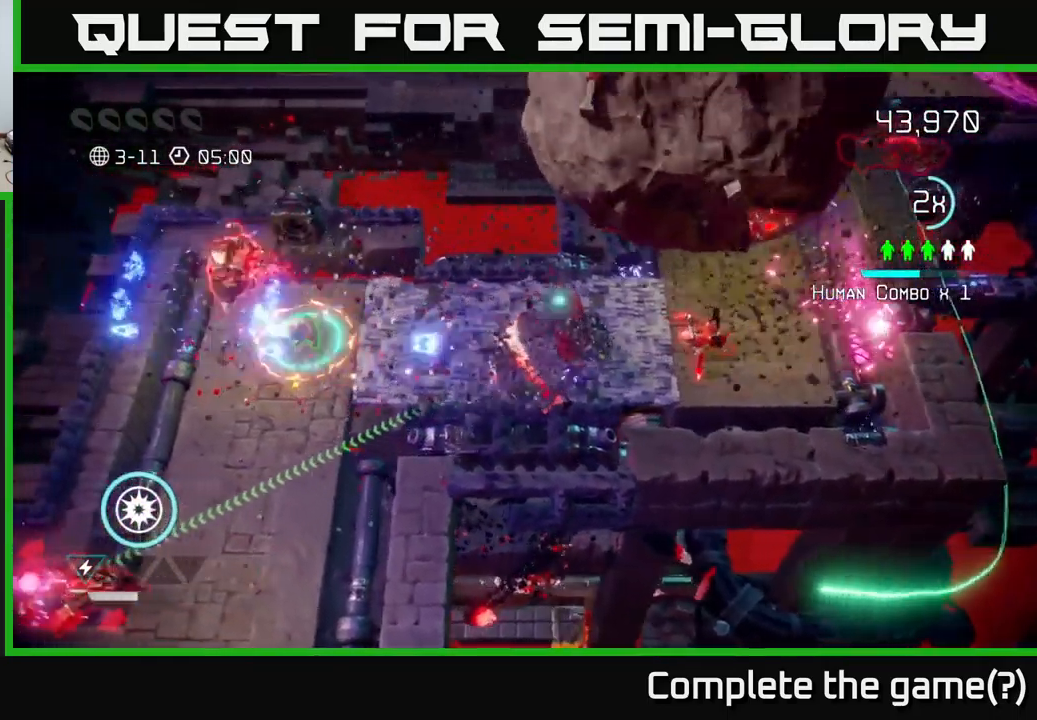
{"buttons": [], "left_stick": "left", "right_stick": "up-left", "events": [[317, "right_stick", "up-left"]]}
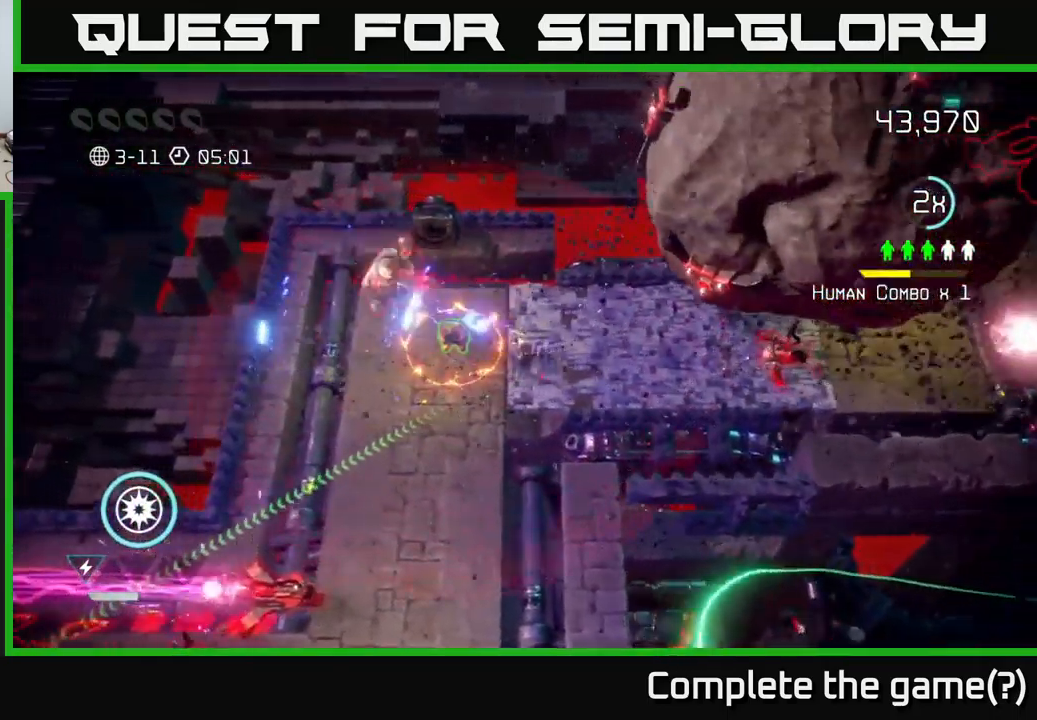
{"buttons": [], "left_stick": "down", "right_stick": "down-left", "events": [[216, "left_stick", "down-left"], [316, "right_stick", "up"], [366, "left_stick", "down"], [483, "right_stick", "down-left"]]}
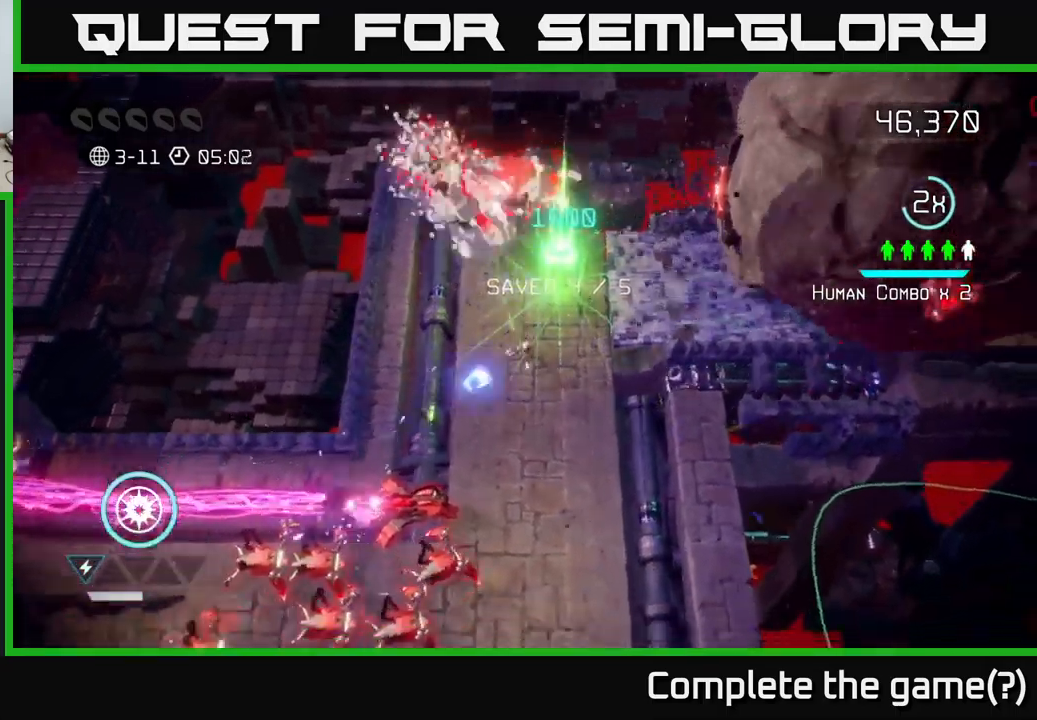
{"buttons": [], "left_stick": "down", "right_stick": "down-left", "events": []}
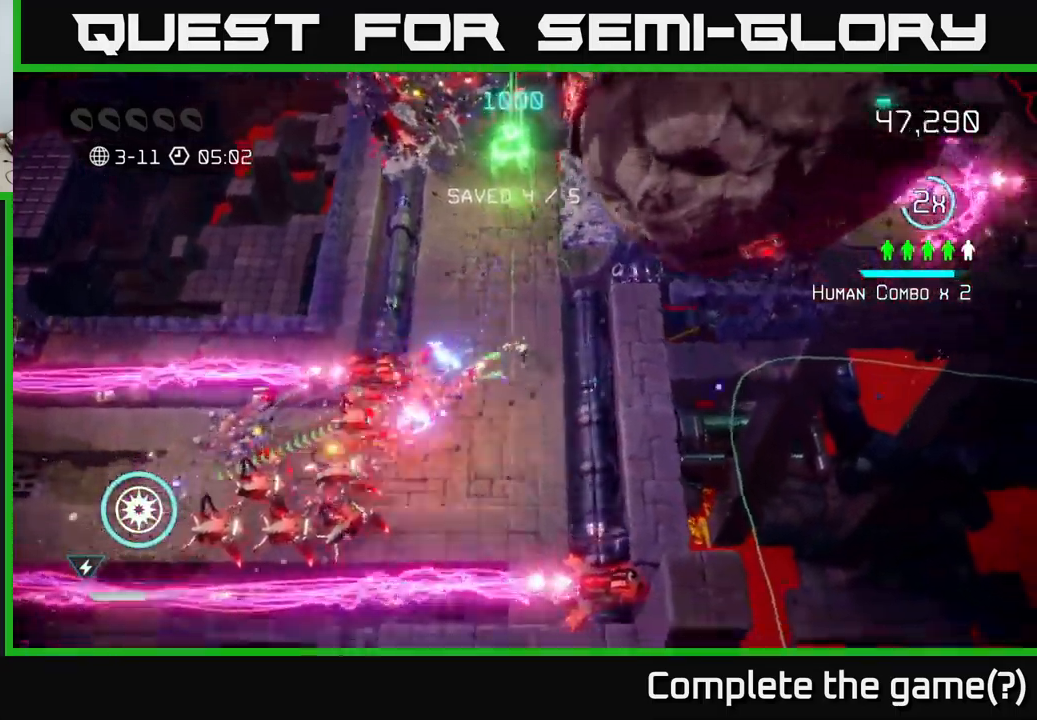
{"buttons": [], "left_stick": "down", "right_stick": "left", "events": [[134, "right_stick", "left"]]}
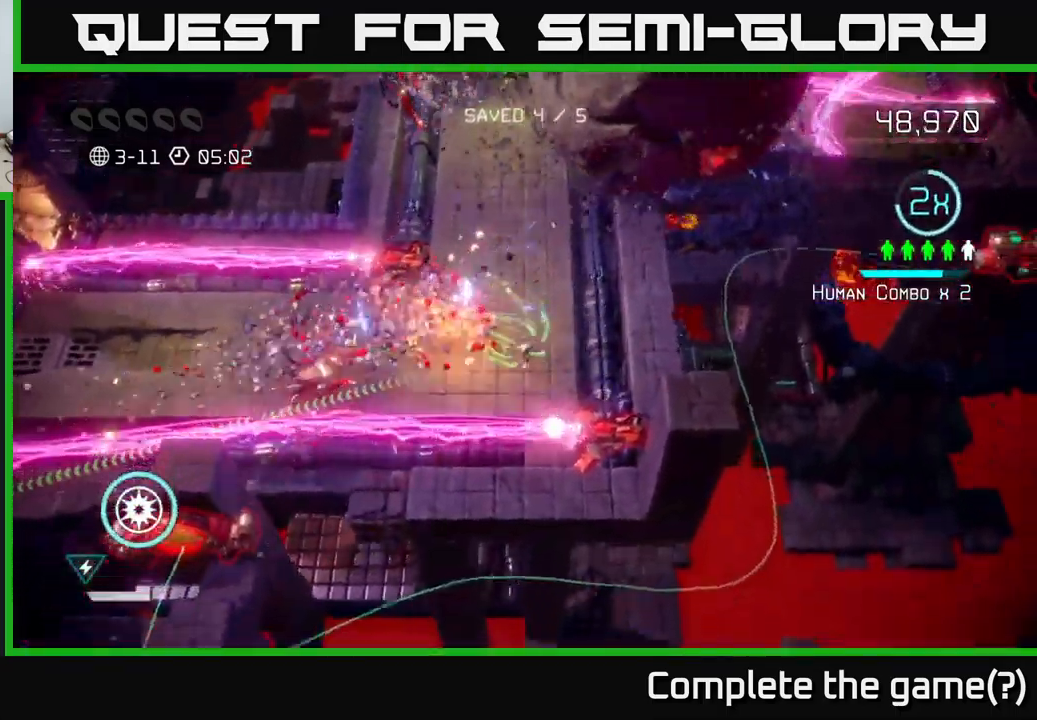
{"buttons": [], "left_stick": "left", "right_stick": "up", "events": [[150, "left_stick", "up-left"], [300, "right_stick", "up"], [400, "left_stick", "left"]]}
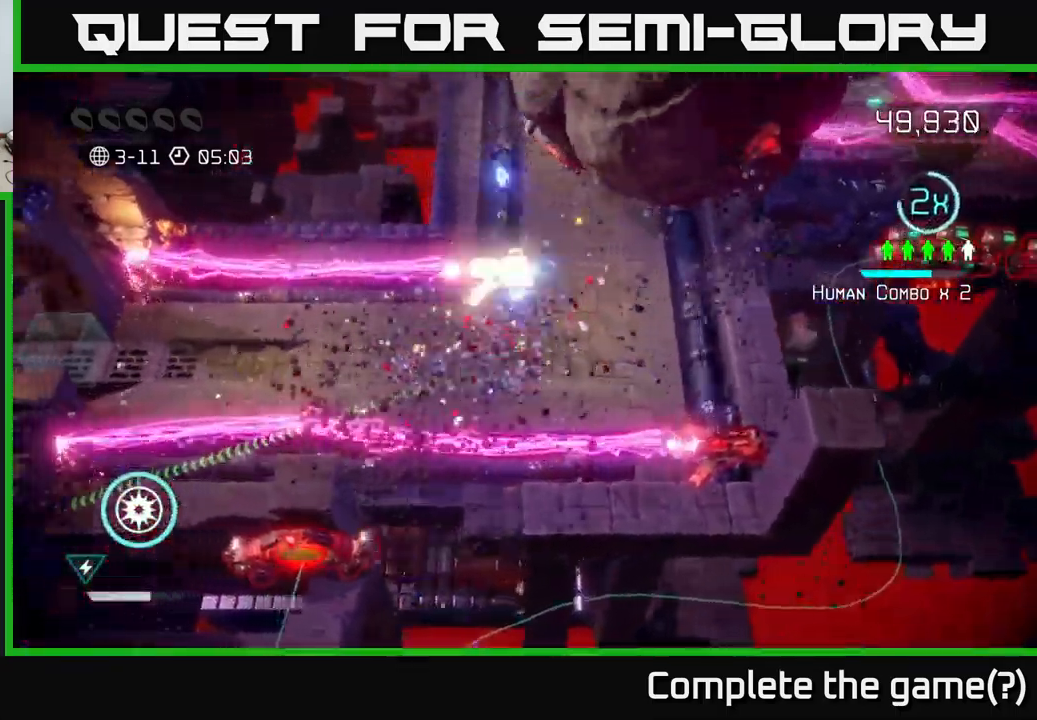
{"buttons": [], "left_stick": "left", "right_stick": "up-right", "events": [[134, "right_stick", "up-right"], [200, "left_stick", "up-left"], [317, "left_stick", "left"]]}
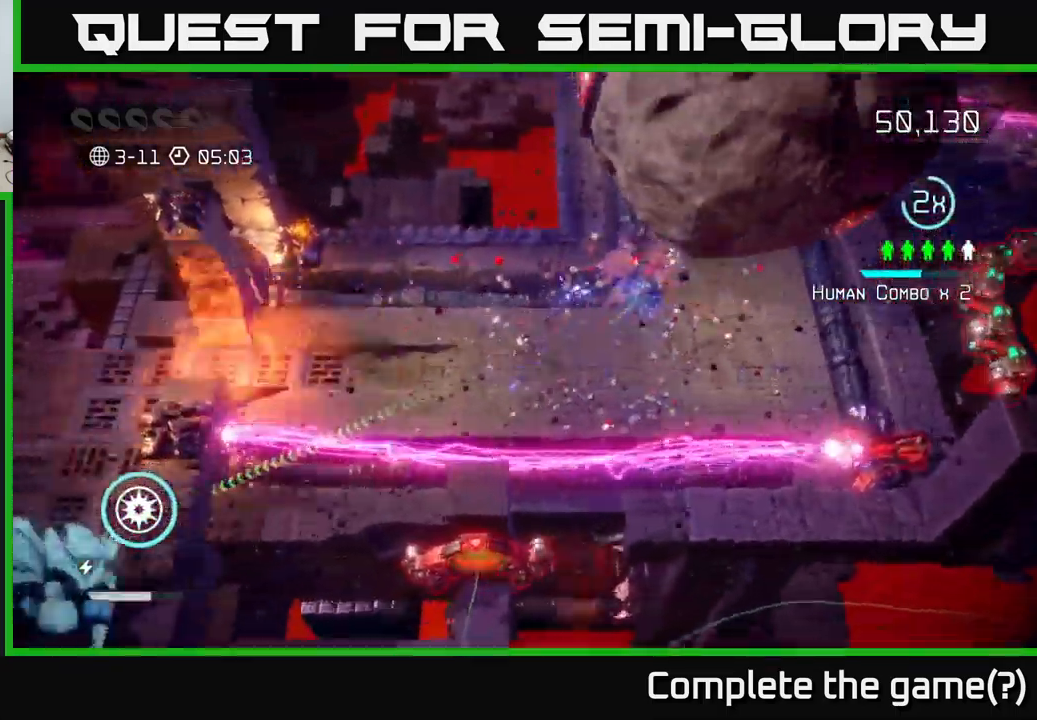
{"buttons": [], "left_stick": "up", "right_stick": "down", "events": [[100, "right_stick", "down"], [467, "left_stick", "up"]]}
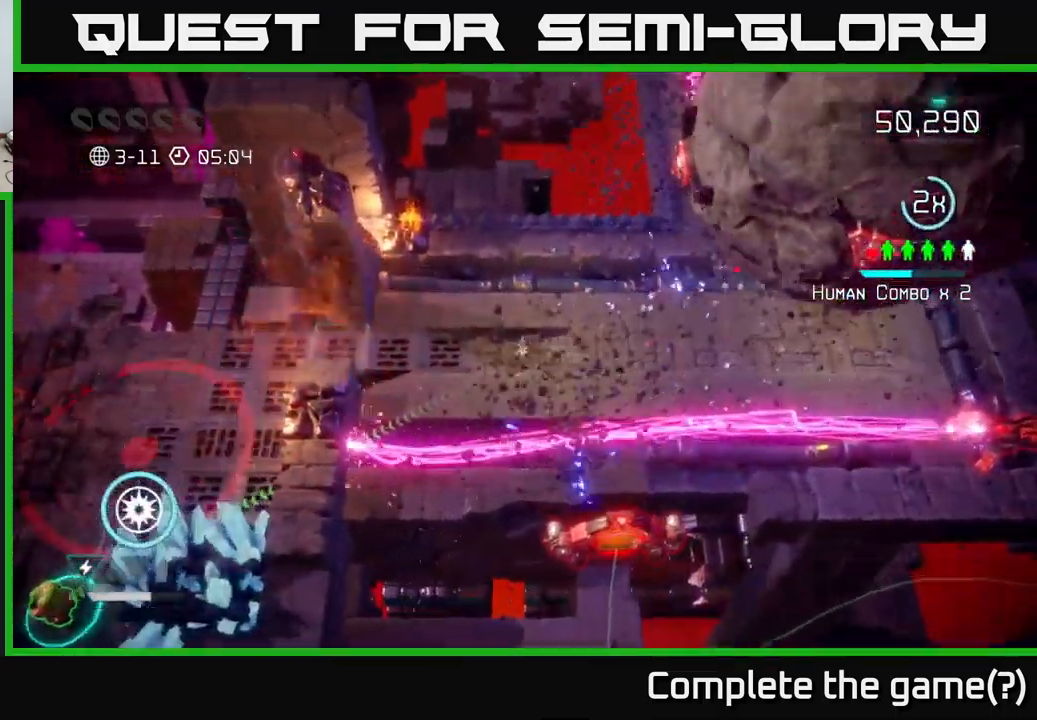
{"buttons": [], "left_stick": "up-left", "right_stick": "down", "events": [[84, "left_stick", "center"], [284, "left_stick", "down-left"], [417, "left_stick", "up-left"]]}
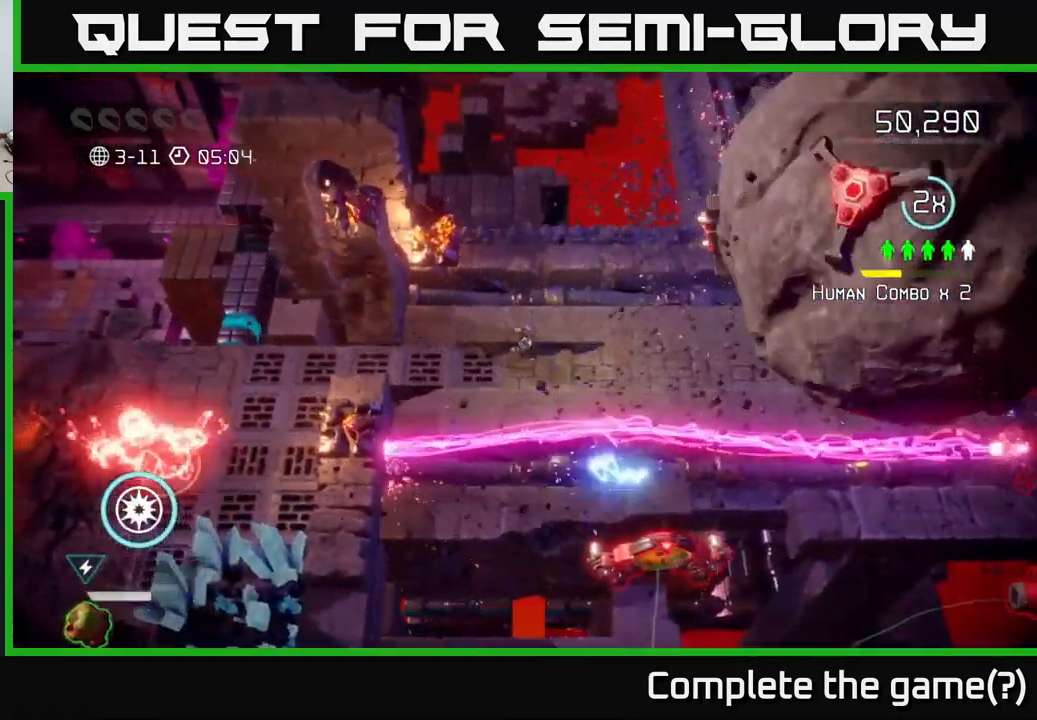
{"buttons": [], "left_stick": "left", "right_stick": "up", "events": [[17, "right_stick", "left"], [84, "left_stick", "left"], [84, "right_stick", "up-left"], [350, "right_stick", "up"]]}
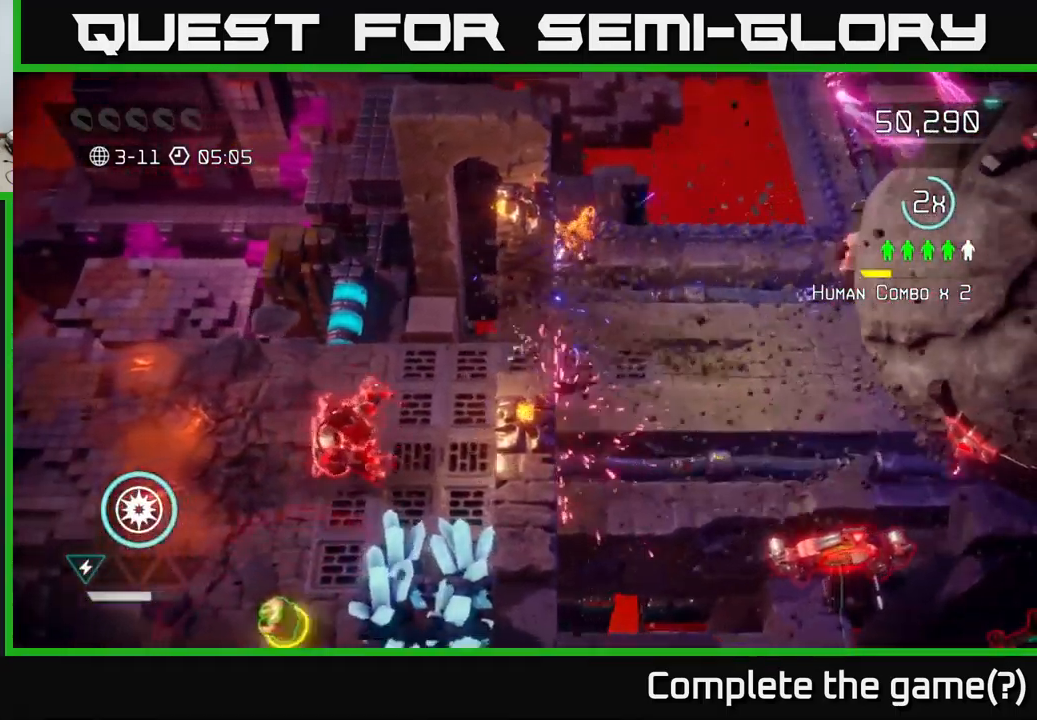
{"buttons": [], "left_stick": "left", "right_stick": "down", "events": [[34, "right_stick", "down-left"], [384, "right_stick", "down"]]}
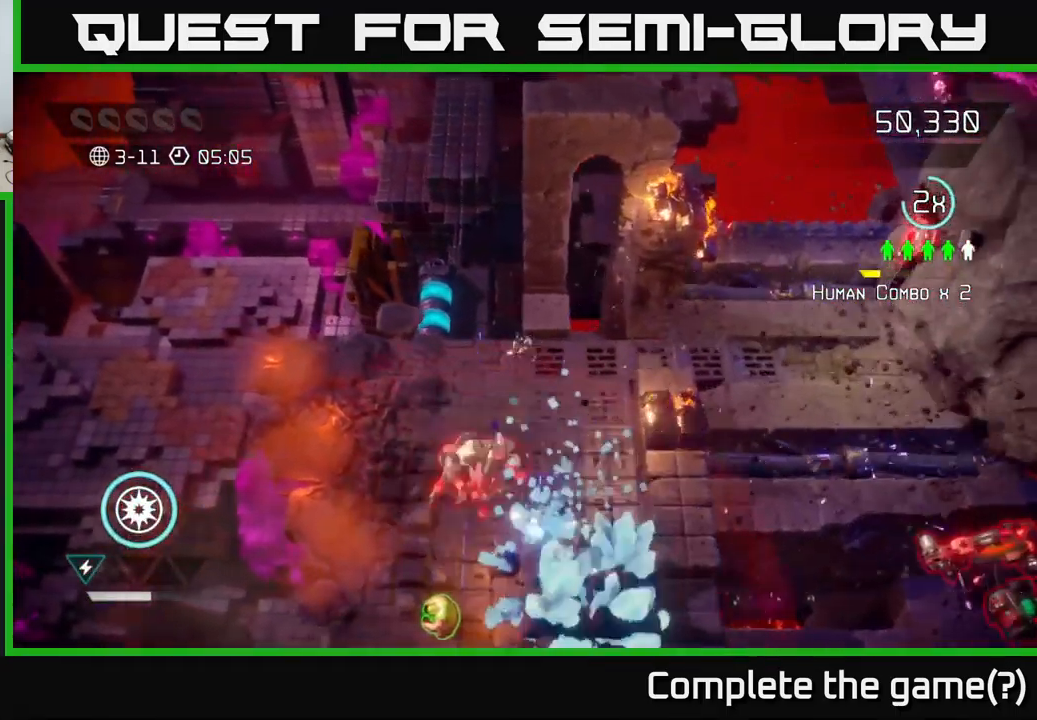
{"buttons": [], "left_stick": "up", "right_stick": "down", "events": [[67, "left_stick", "down-left"], [284, "left_stick", "down"], [400, "left_stick", "left"], [450, "left_stick", "up"]]}
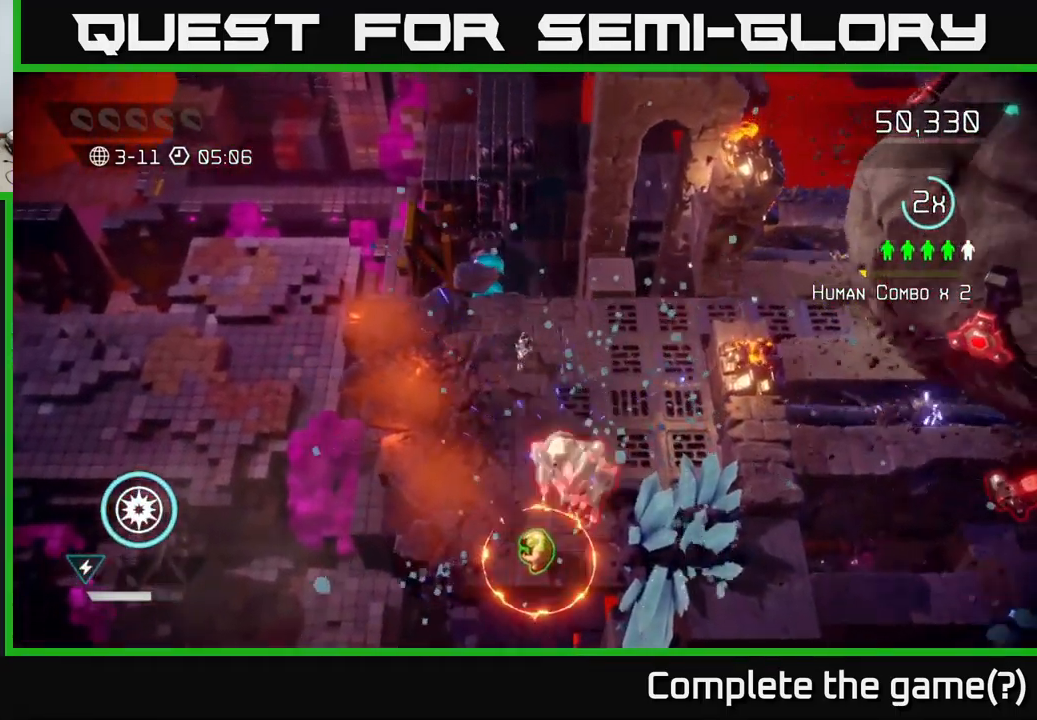
{"buttons": [], "left_stick": "down", "right_stick": "down", "events": [[67, "left_stick", "right"], [117, "left_stick", "down-right"], [251, "left_stick", "center"], [467, "left_stick", "down"]]}
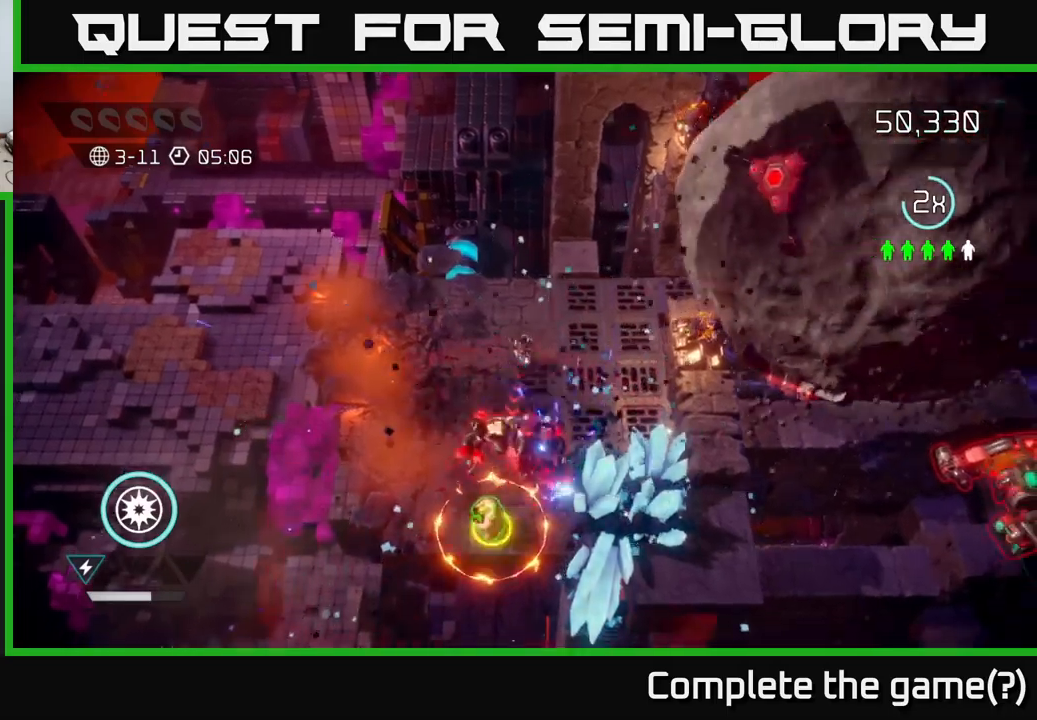
{"buttons": [], "left_stick": "down", "right_stick": "right", "events": [[116, "left_stick", "left"], [233, "left_stick", "down"], [266, "right_stick", "right"], [366, "left_stick", "down-left"], [500, "left_stick", "down"]]}
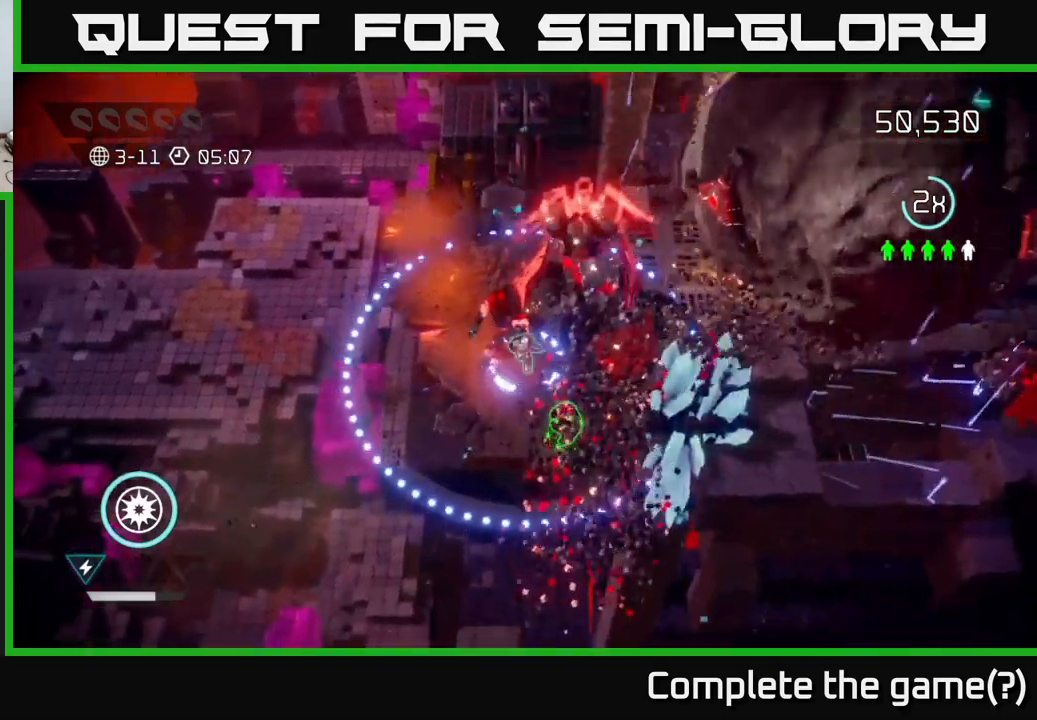
{"buttons": [], "left_stick": "right", "right_stick": "right", "events": [[100, "left_stick", "down-right"], [100, "right_stick", "down-right"], [283, "right_stick", "right"], [416, "left_stick", "right"]]}
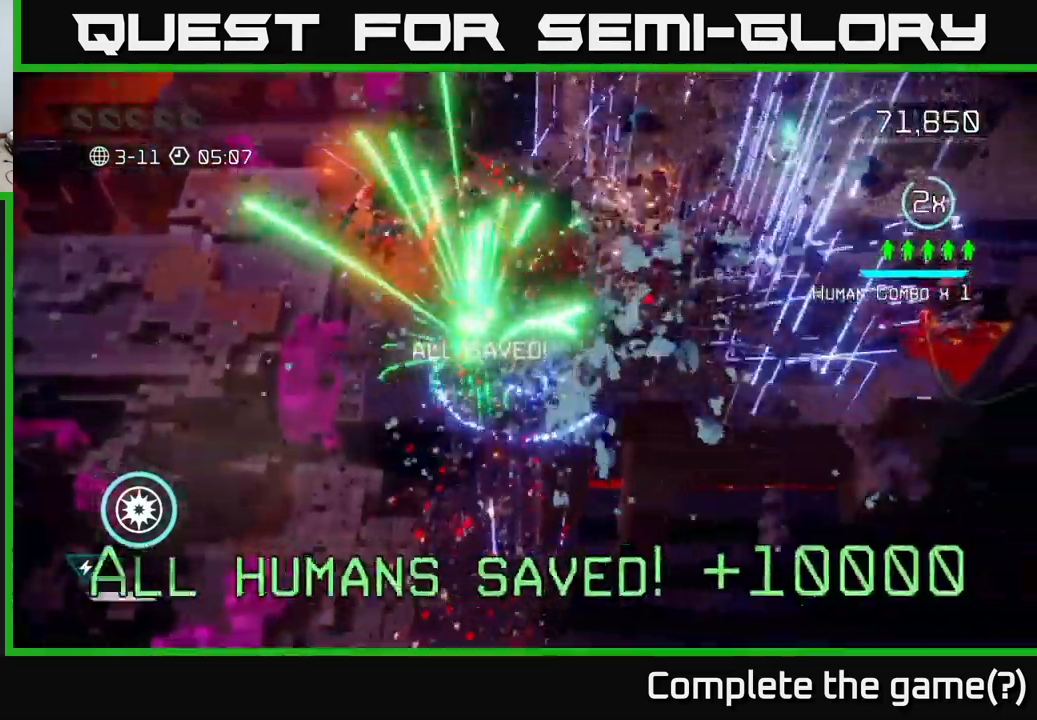
{"buttons": [], "left_stick": "up-right", "right_stick": "up", "events": [[100, "right_stick", "down"], [166, "right_stick", "left"], [250, "right_stick", "up"], [466, "left_stick", "up-right"]]}
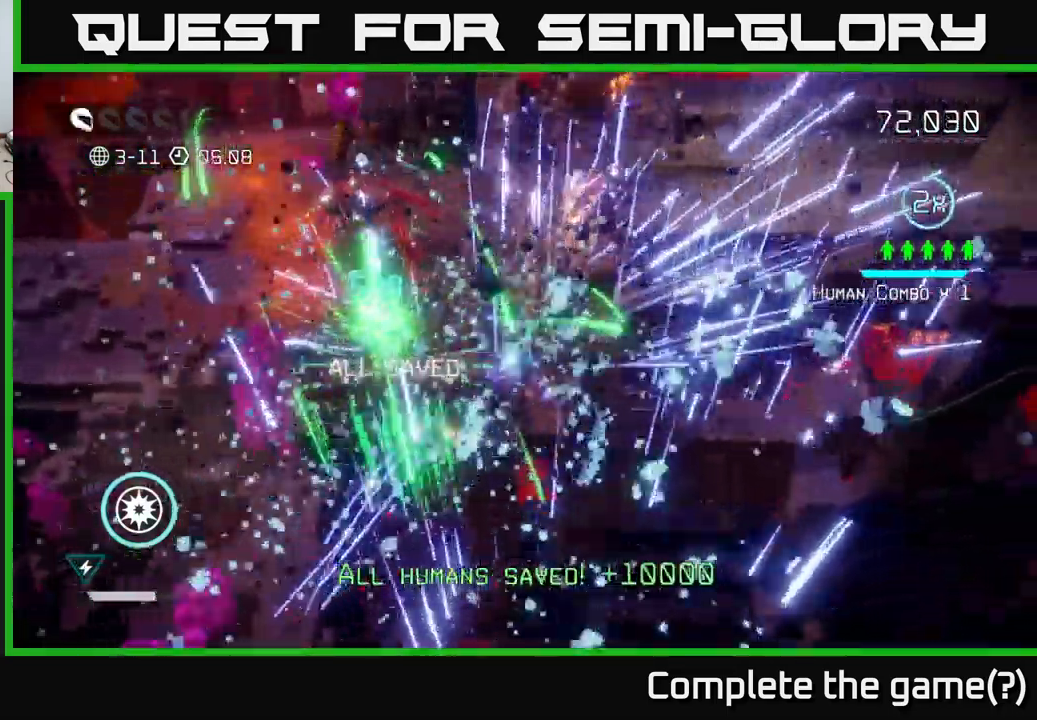
{"buttons": [], "left_stick": "up", "right_stick": "up-right", "events": [[116, "left_stick", "up"], [150, "right_stick", "up-right"]]}
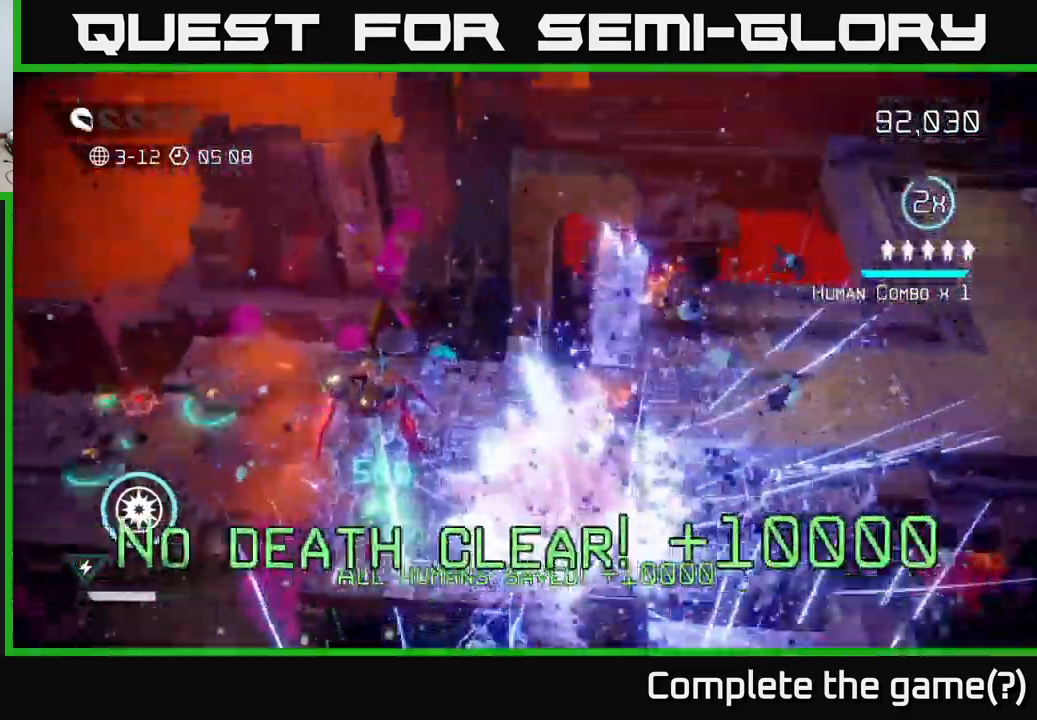
{"buttons": [], "left_stick": "center", "right_stick": "center", "events": [[83, "left_stick", "up-right"], [100, "L2", "down"], [216, "L2", "up"], [300, "right_stick", "center"], [366, "left_stick", "center"]]}
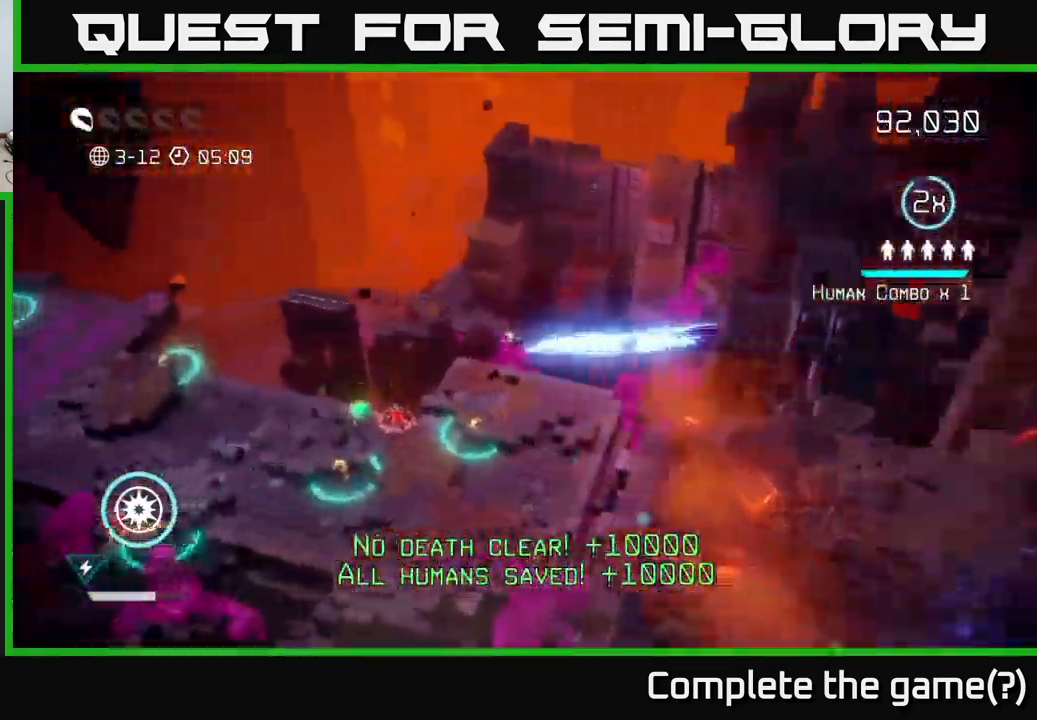
{"buttons": [], "left_stick": "center", "right_stick": "center", "events": []}
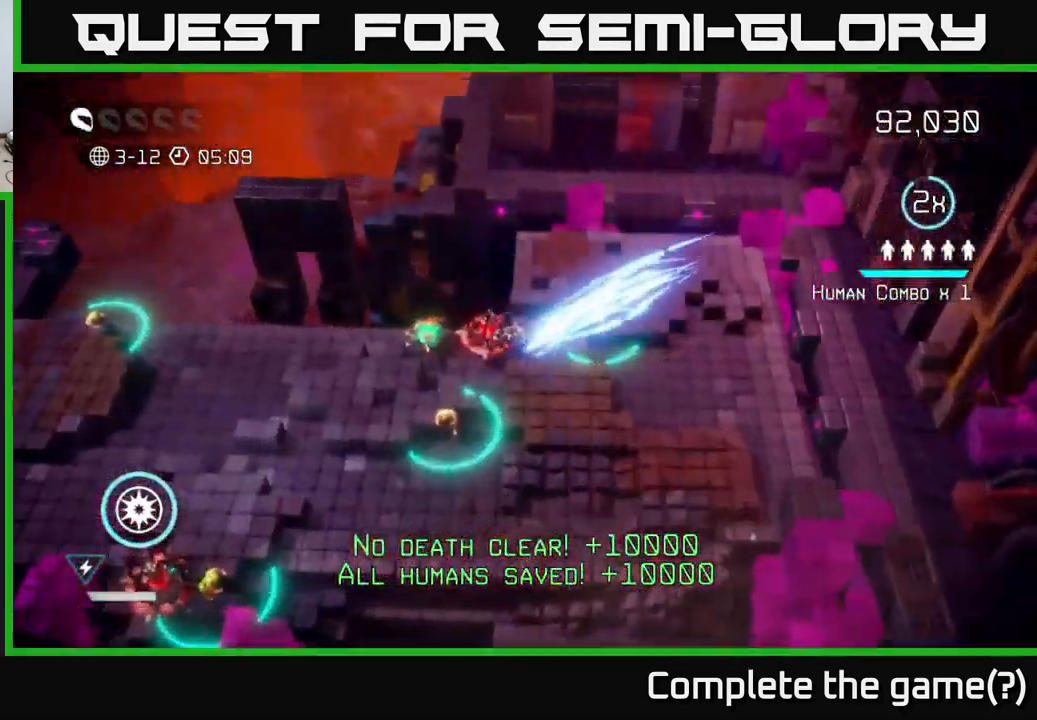
{"buttons": [], "left_stick": "up-right", "right_stick": "up", "events": [[150, "right_stick", "up"], [166, "left_stick", "up-right"]]}
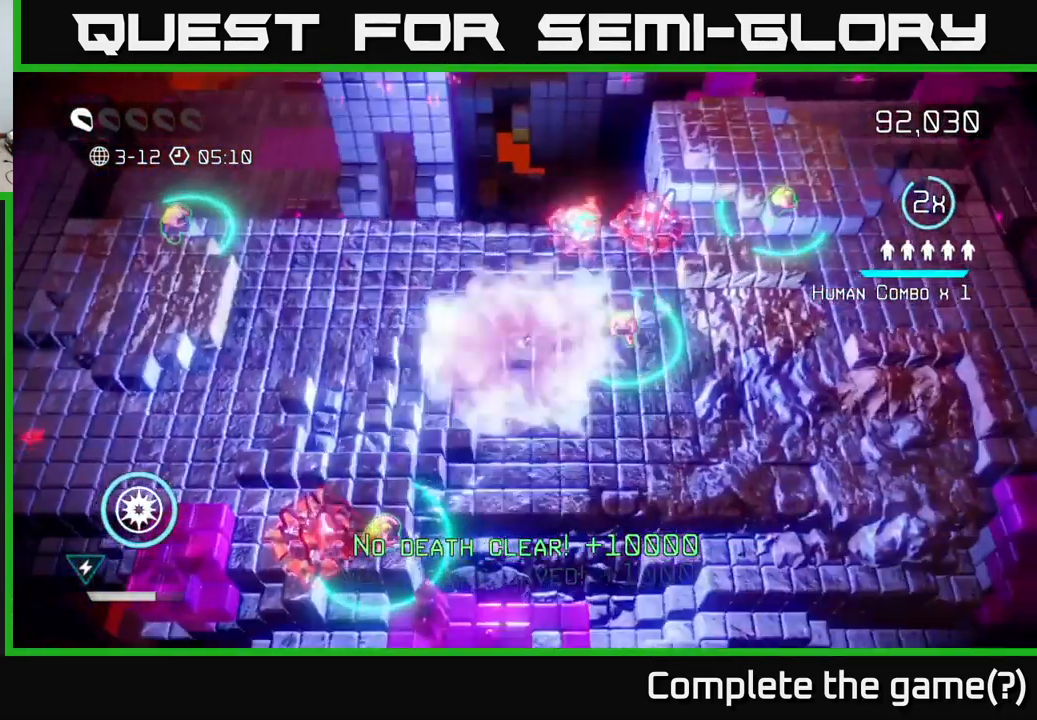
{"buttons": [], "left_stick": "right", "right_stick": "up-right", "events": [[66, "right_stick", "up-right"], [116, "left_stick", "right"], [233, "R2", "down"], [366, "R2", "up"]]}
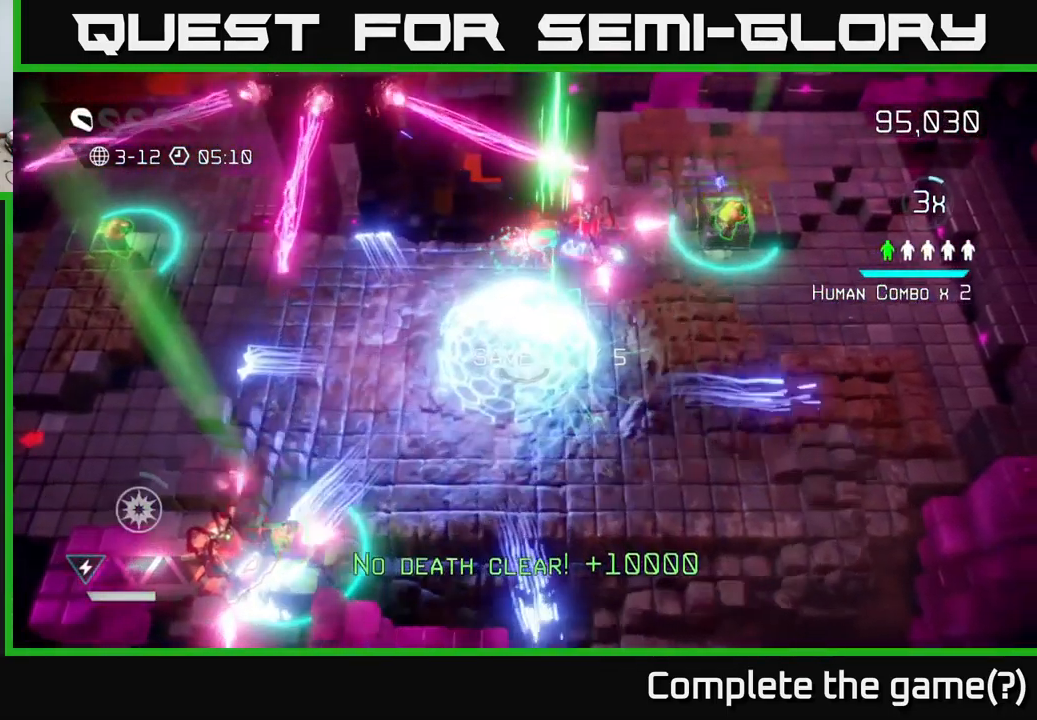
{"buttons": [], "left_stick": "up", "right_stick": "up-right", "events": [[33, "left_stick", "up-right"], [416, "left_stick", "up"]]}
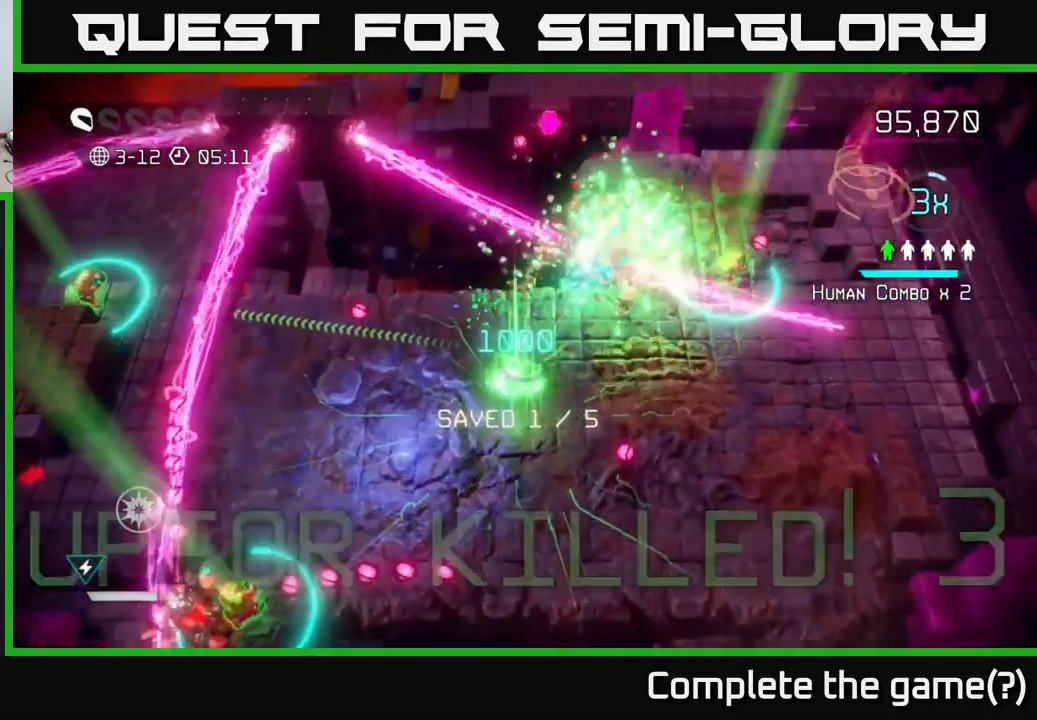
{"buttons": [], "left_stick": "down-right", "right_stick": "up-right", "events": [[33, "left_stick", "center"], [100, "left_stick", "down-left"], [300, "left_stick", "down-right"], [350, "left_stick", "right"], [500, "left_stick", "down-right"]]}
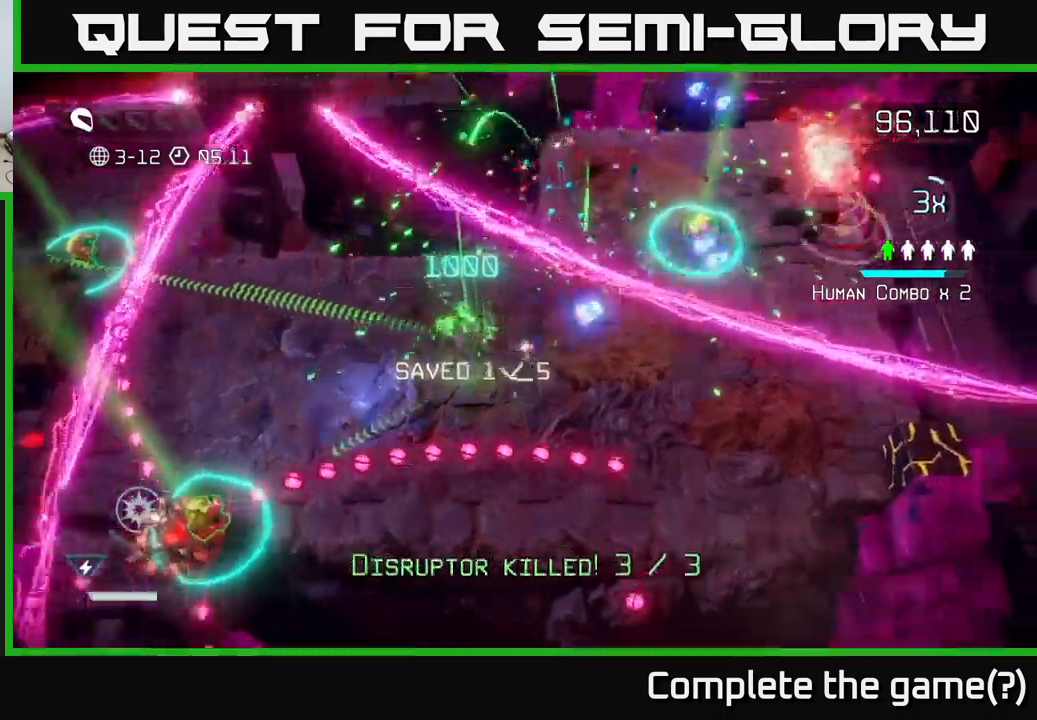
{"buttons": [], "left_stick": "up-left", "right_stick": "up-right", "events": [[167, "left_stick", "left"], [283, "left_stick", "up-left"]]}
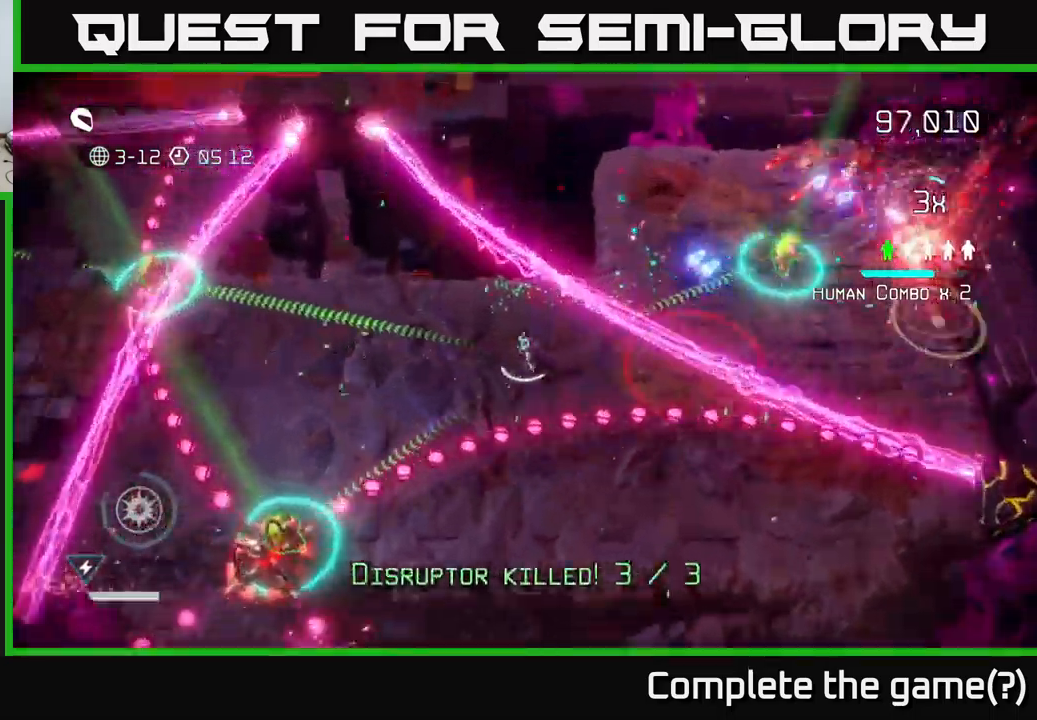
{"buttons": [], "left_stick": "up-right", "right_stick": "up-right", "events": [[117, "left_stick", "up-right"], [167, "L2", "down"], [283, "L2", "up"]]}
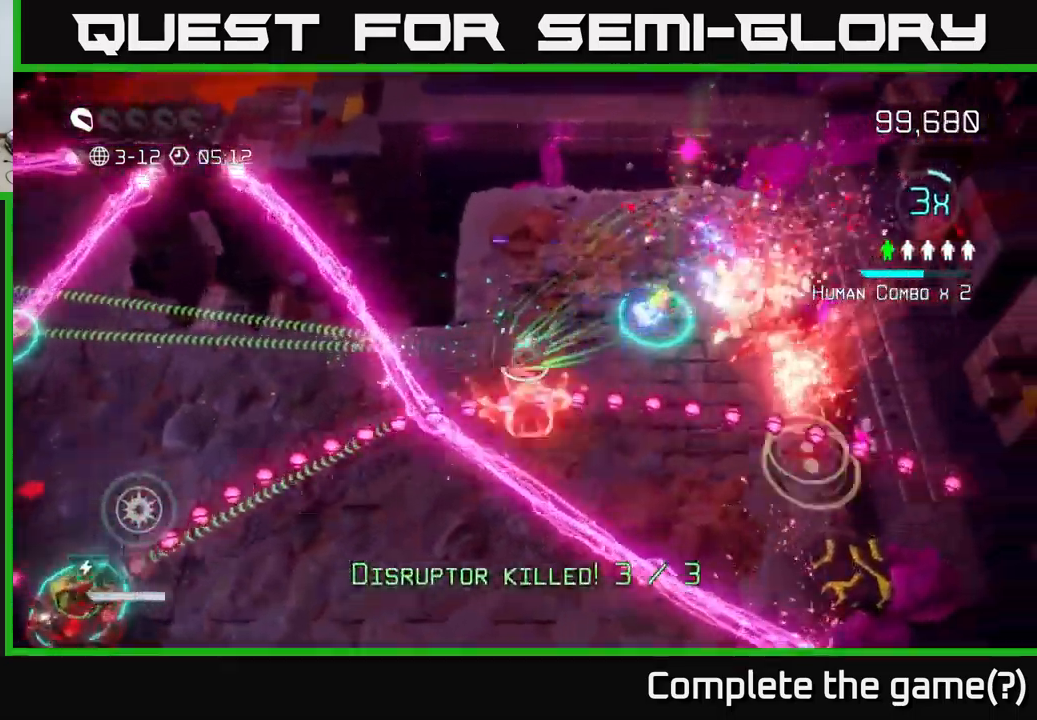
{"buttons": [], "left_stick": "up-right", "right_stick": "down-right", "events": [[200, "left_stick", "right"], [433, "left_stick", "up-right"], [483, "right_stick", "down-right"]]}
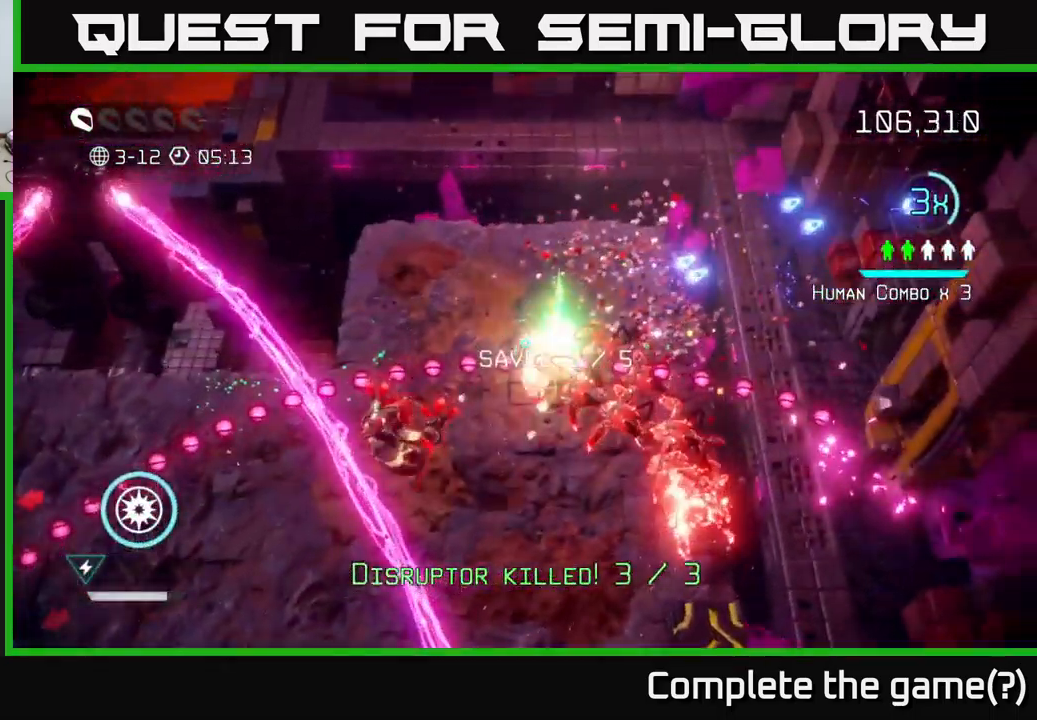
{"buttons": [], "left_stick": "up", "right_stick": "down-right", "events": [[100, "right_stick", "down"], [383, "left_stick", "up"], [417, "right_stick", "down-right"]]}
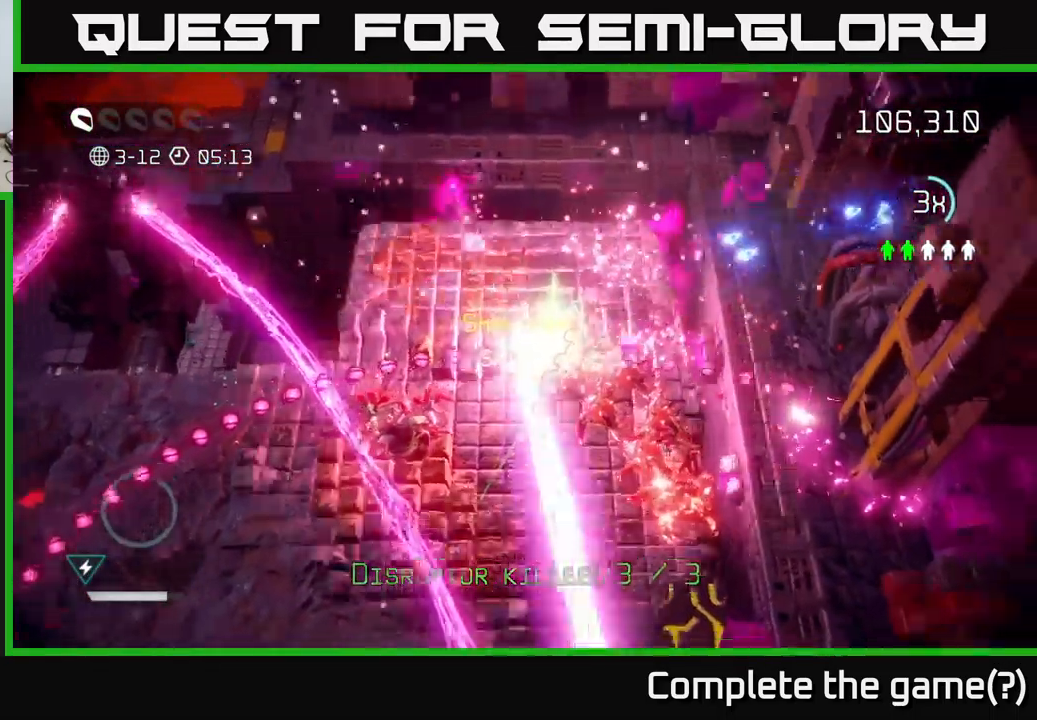
{"buttons": [], "left_stick": "center", "right_stick": "center", "events": [[100, "right_stick", "center"], [167, "left_stick", "center"]]}